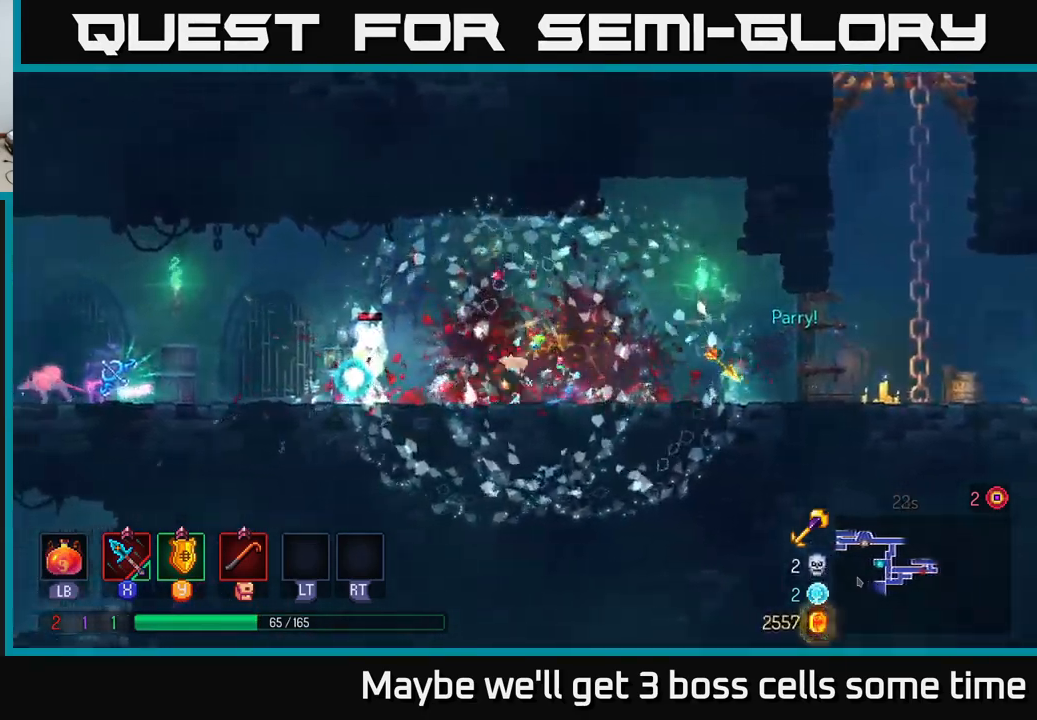
Gameplay with a controller (Xbox layout); each line is a JSON object with the inputs held at the frame after it. "events" lists button and stick changes between this image and that frame as [ms after this image, input, new state], when the widget could be followed in between. Not read: L3 R3.
{"buttons": [], "left_stick": "left", "right_stick": "center", "events": [[100, "X", "down"], [150, "X", "up"]]}
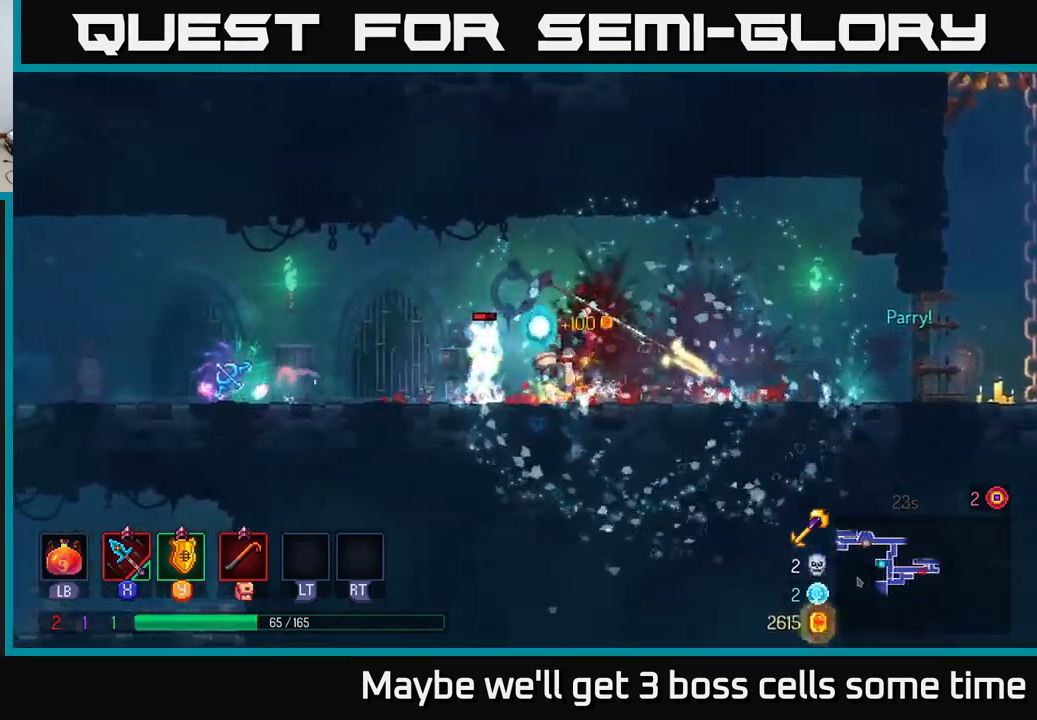
{"buttons": [], "left_stick": "left", "right_stick": "center", "events": [[250, "X", "down"], [384, "X", "up"]]}
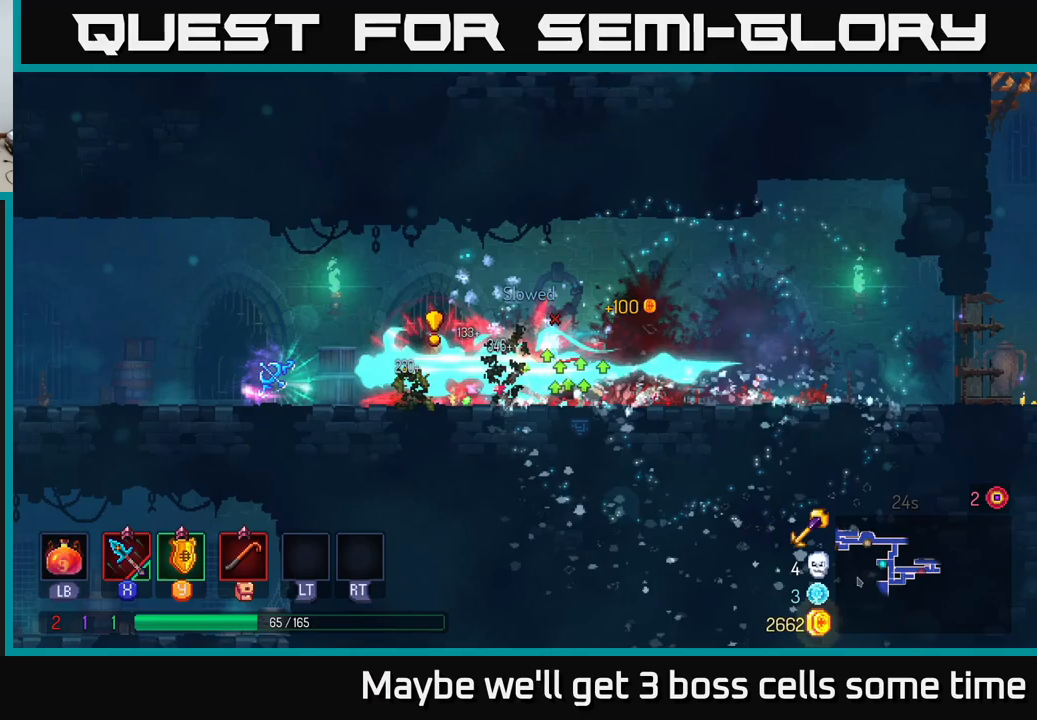
{"buttons": [], "left_stick": "right", "right_stick": "center", "events": [[217, "X", "down"], [333, "X", "up"], [500, "left_stick", "right"]]}
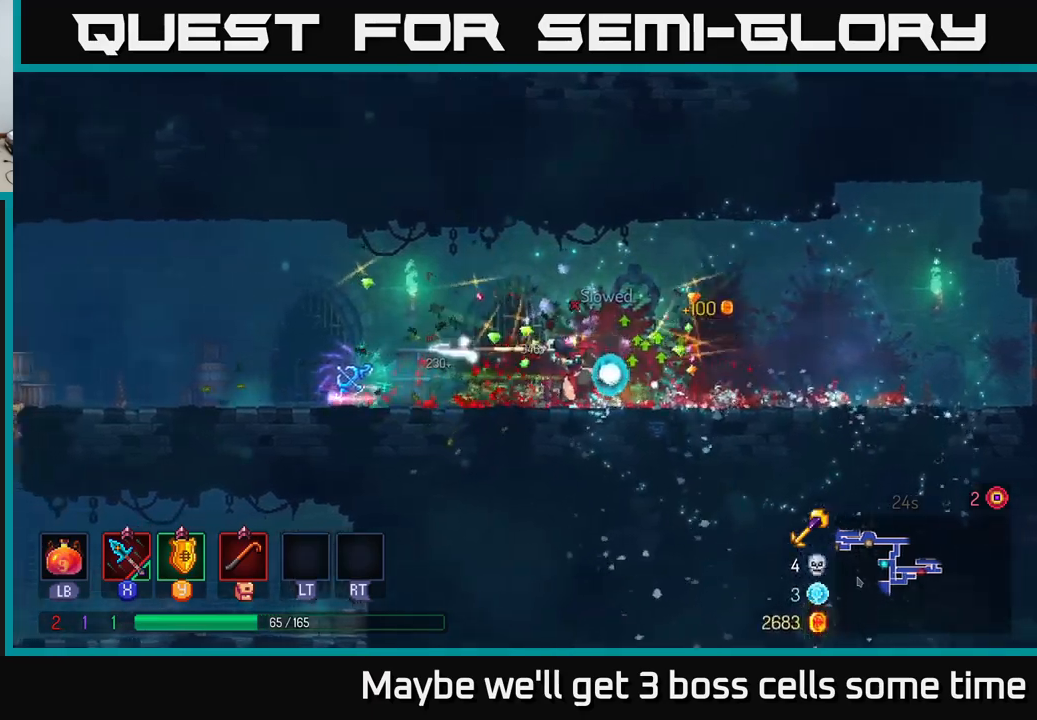
{"buttons": [], "left_stick": "down-right", "right_stick": "center", "events": [[367, "A", "down"], [467, "A", "up"], [483, "left_stick", "down-right"]]}
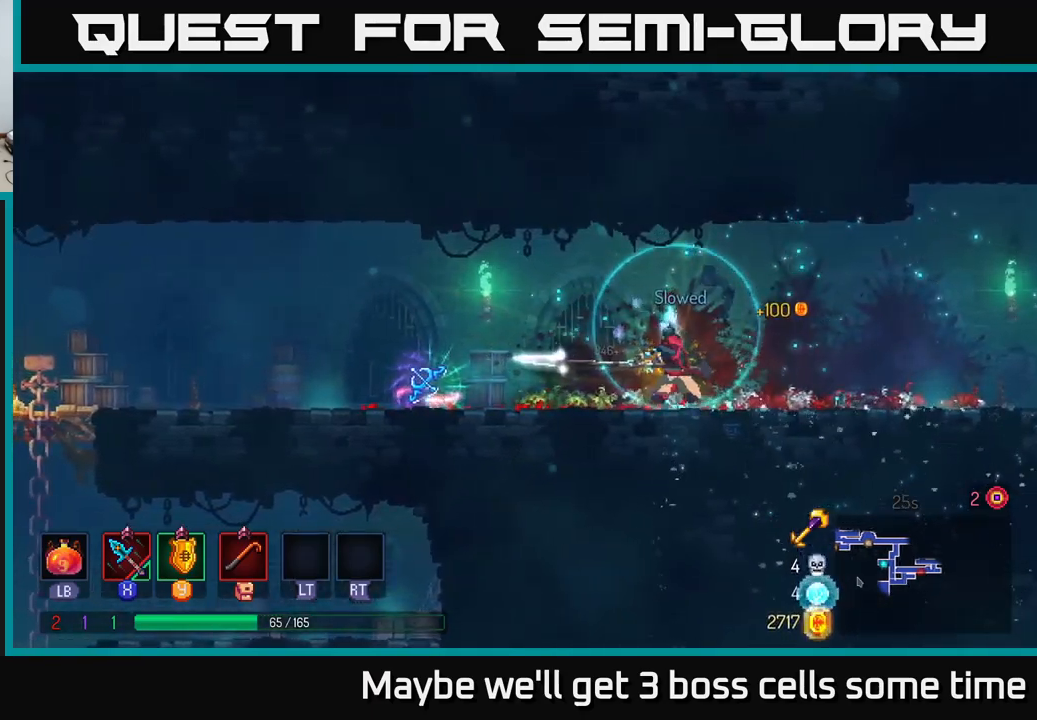
{"buttons": [], "left_stick": "down", "right_stick": "center", "events": [[17, "left_stick", "down"], [67, "A", "down"], [133, "A", "up"], [200, "A", "down"], [267, "A", "up"], [350, "A", "down"], [450, "A", "up"]]}
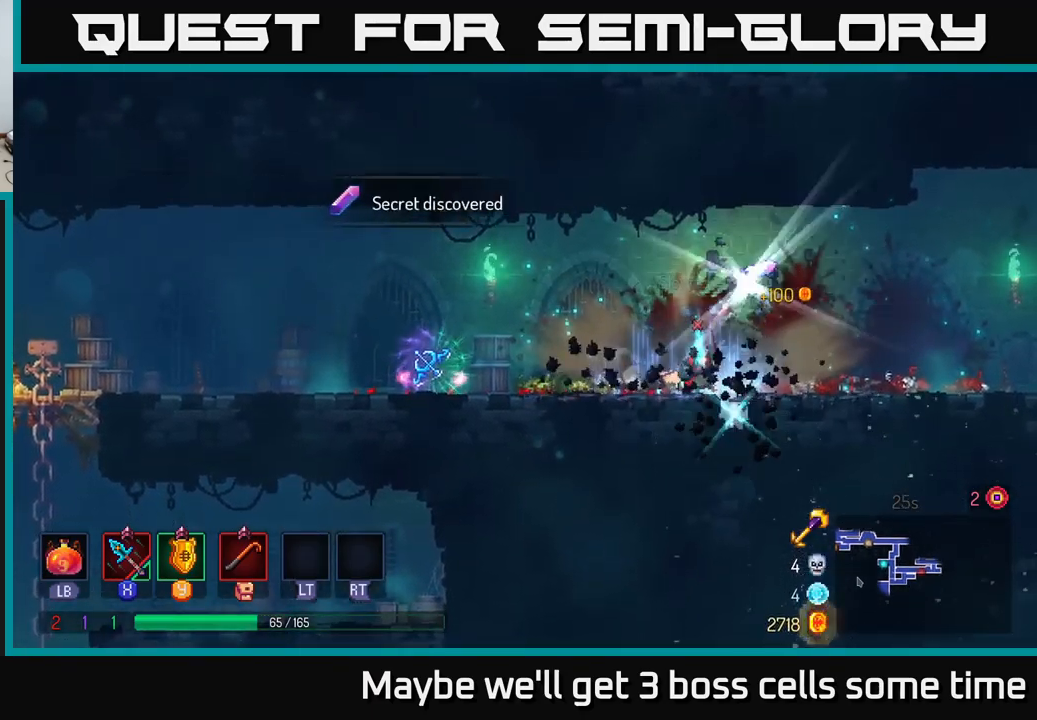
{"buttons": [], "left_stick": "left", "right_stick": "center", "events": [[17, "left_stick", "right"], [233, "R1", "down"], [283, "left_stick", "left"], [317, "R1", "up"]]}
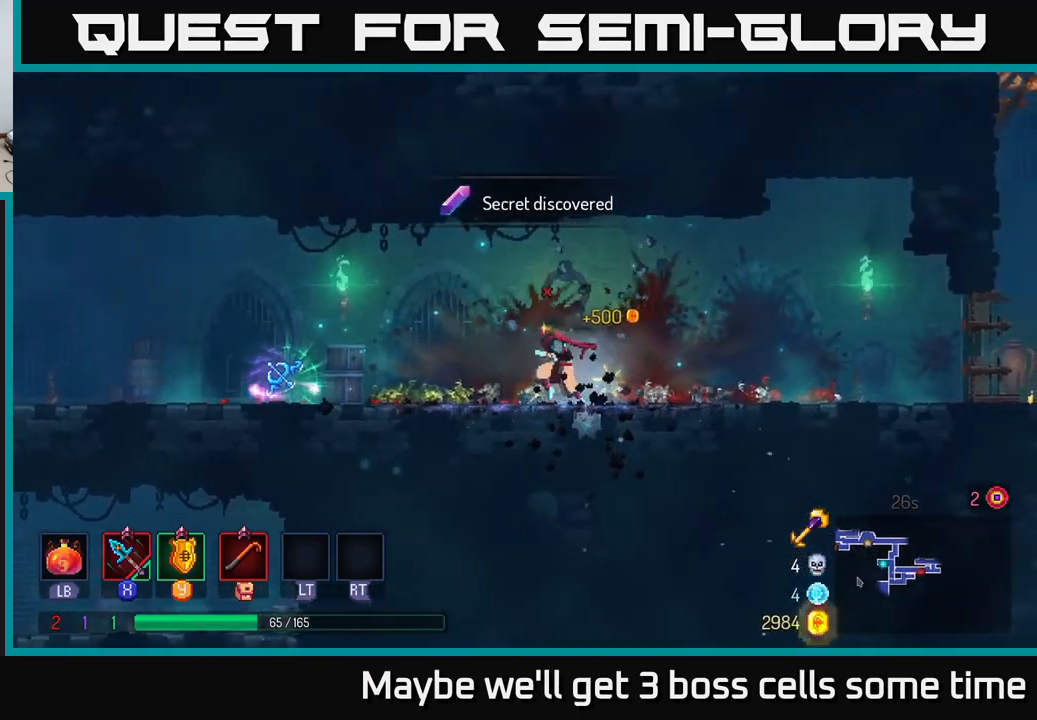
{"buttons": [], "left_stick": "left", "right_stick": "center", "events": [[350, "B", "down"], [450, "B", "up"]]}
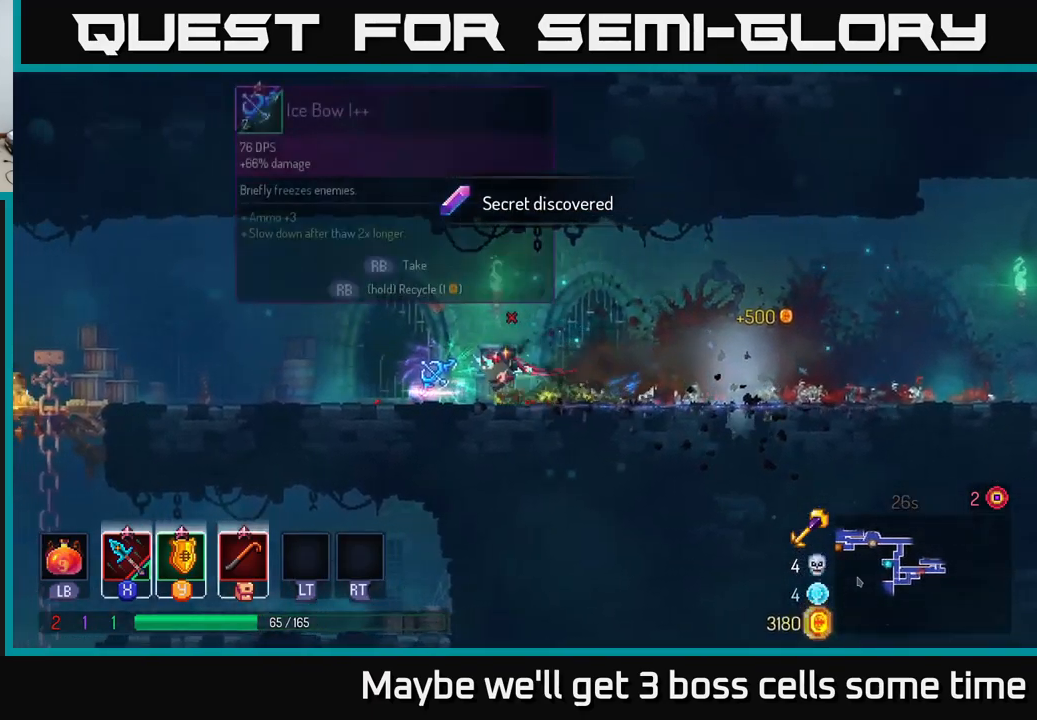
{"buttons": [], "left_stick": "right", "right_stick": "center", "events": [[483, "left_stick", "right"]]}
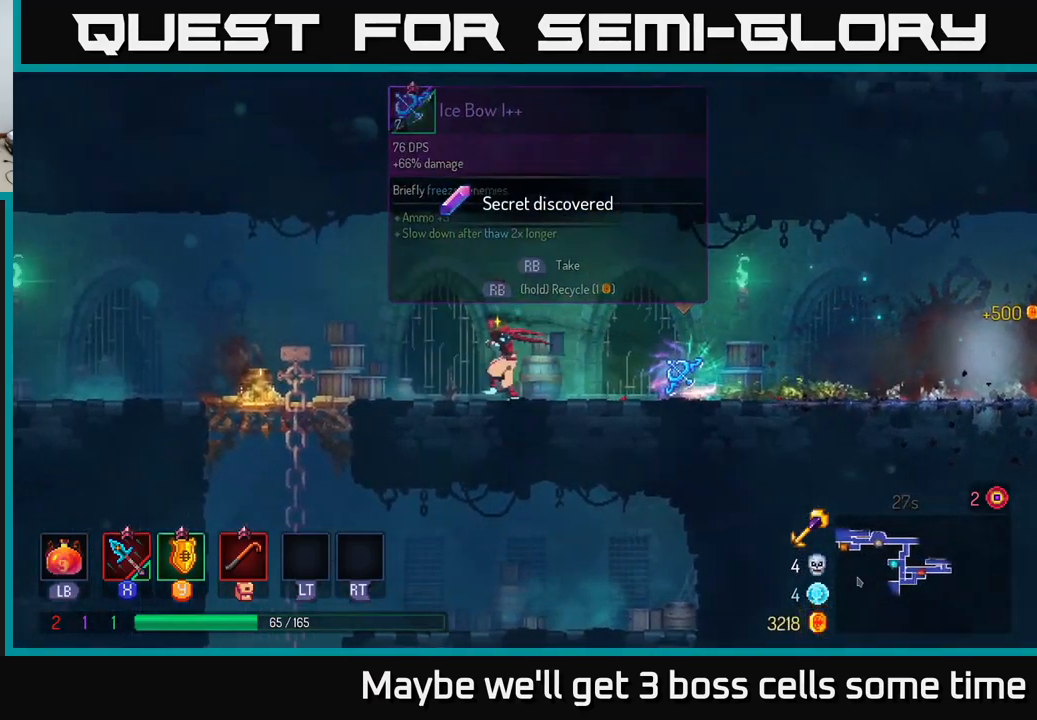
{"buttons": [], "left_stick": "right", "right_stick": "center", "events": [[283, "B", "down"], [433, "B", "up"]]}
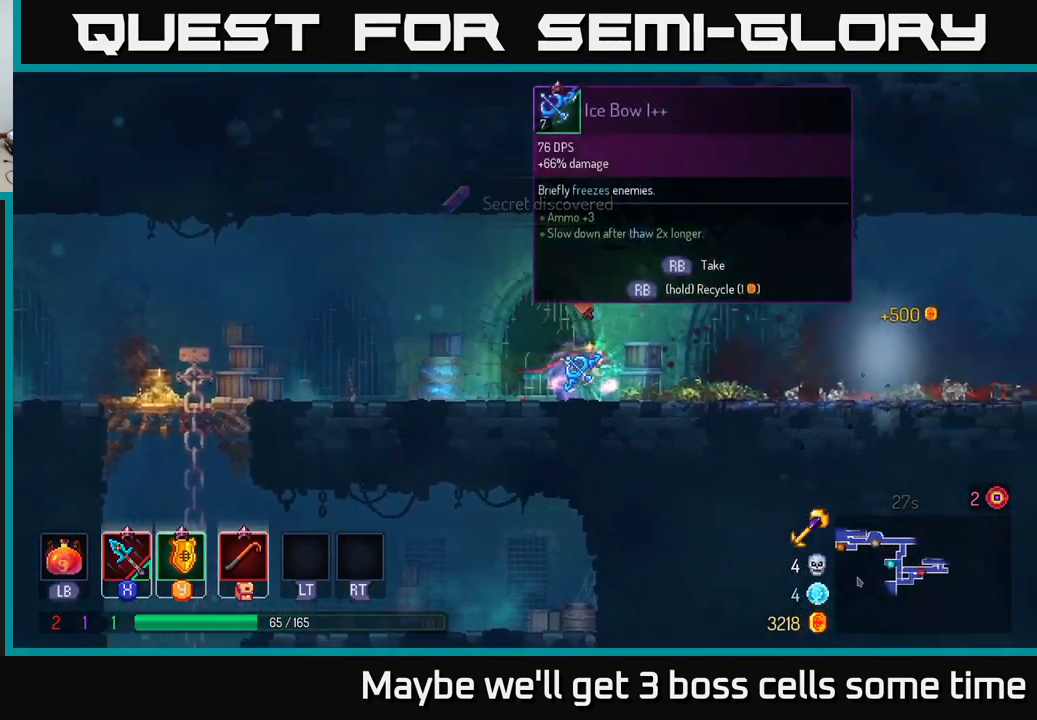
{"buttons": [], "left_stick": "right", "right_stick": "center", "events": [[117, "A", "down"], [217, "A", "up"]]}
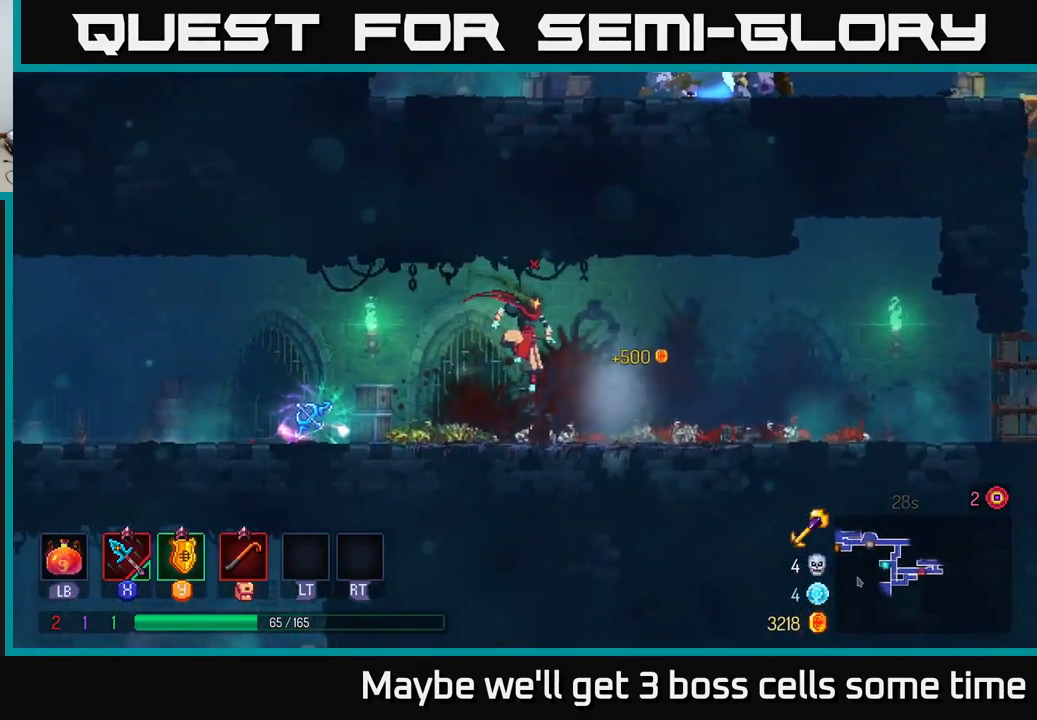
{"buttons": [], "left_stick": "right", "right_stick": "center", "events": [[100, "B", "down"], [217, "B", "up"]]}
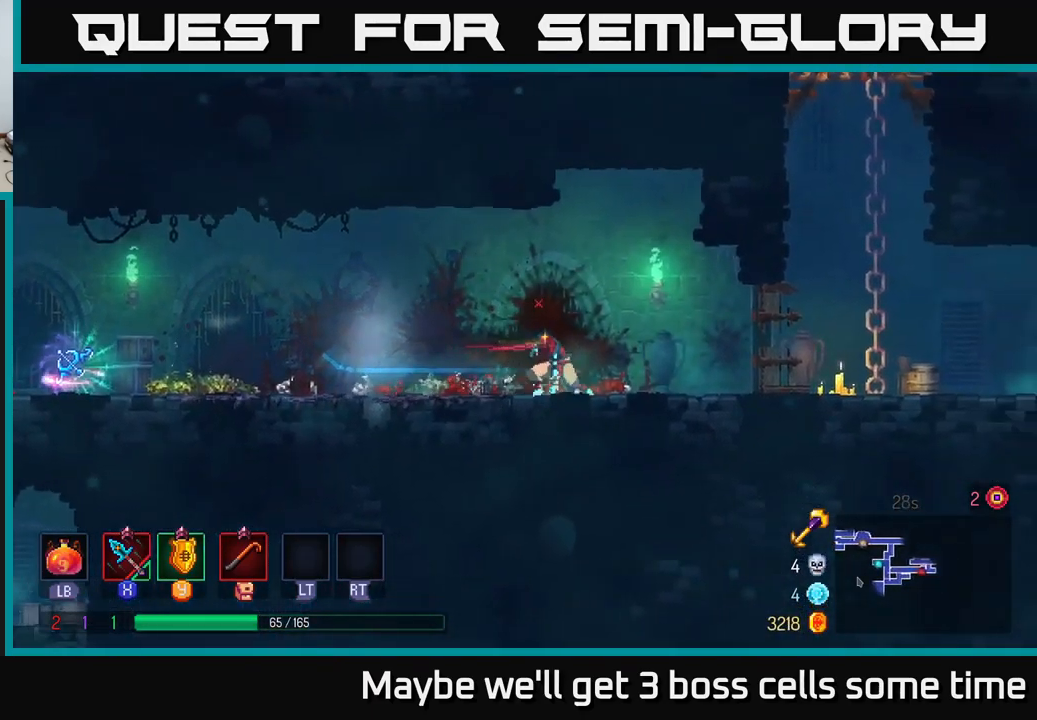
{"buttons": [], "left_stick": "right", "right_stick": "center", "events": [[300, "R1", "down"], [367, "R1", "up"]]}
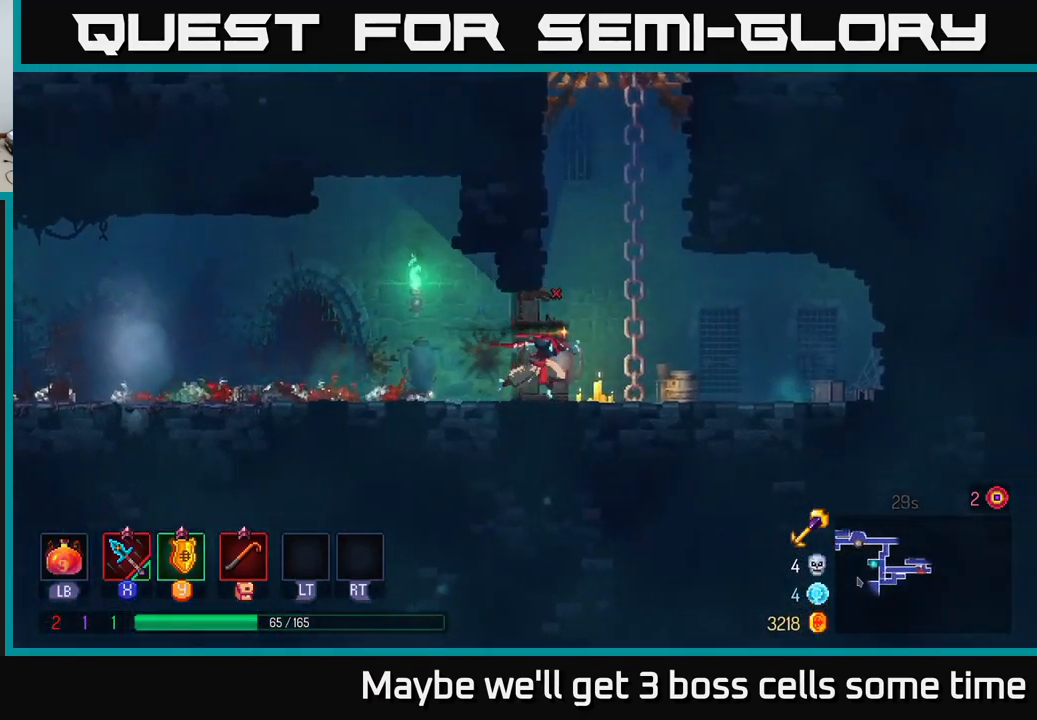
{"buttons": [], "left_stick": "up", "right_stick": "center", "events": [[84, "A", "down"], [167, "left_stick", "up"], [217, "A", "up"]]}
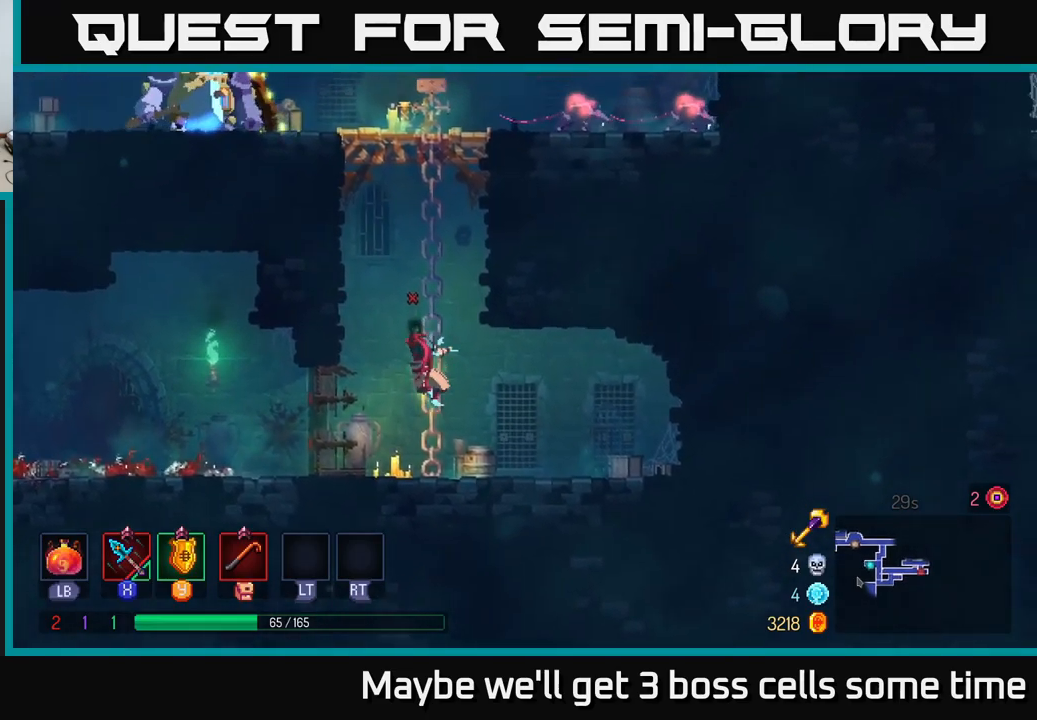
{"buttons": [], "left_stick": "up", "right_stick": "center", "events": [[150, "A", "down"], [267, "A", "up"], [417, "A", "down"], [484, "A", "up"]]}
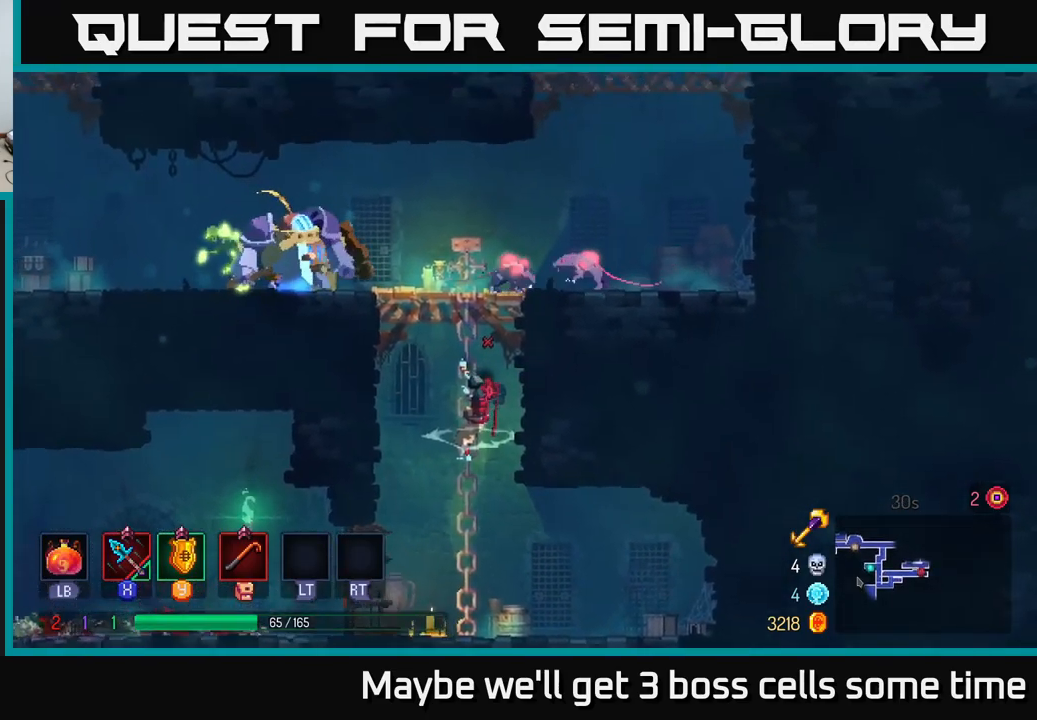
{"buttons": [], "left_stick": "up-right", "right_stick": "center", "events": [[134, "A", "down"], [250, "A", "up"], [300, "left_stick", "up-right"], [317, "X", "down"], [400, "X", "up"]]}
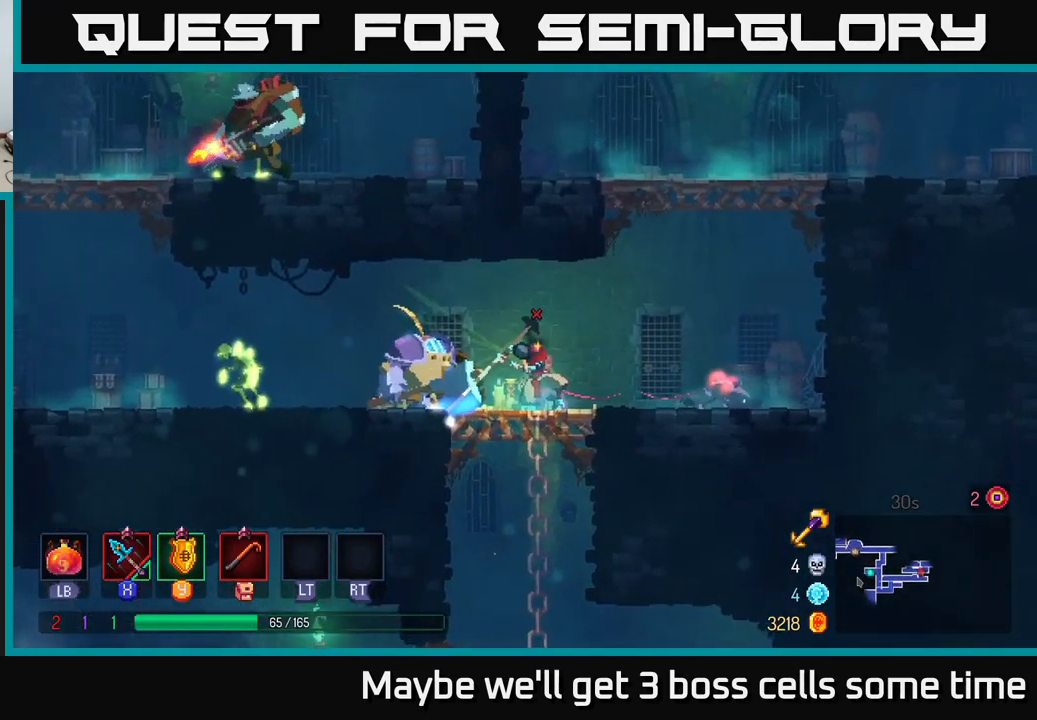
{"buttons": [], "left_stick": "left", "right_stick": "center", "events": [[184, "left_stick", "left"], [300, "X", "down"], [384, "X", "up"]]}
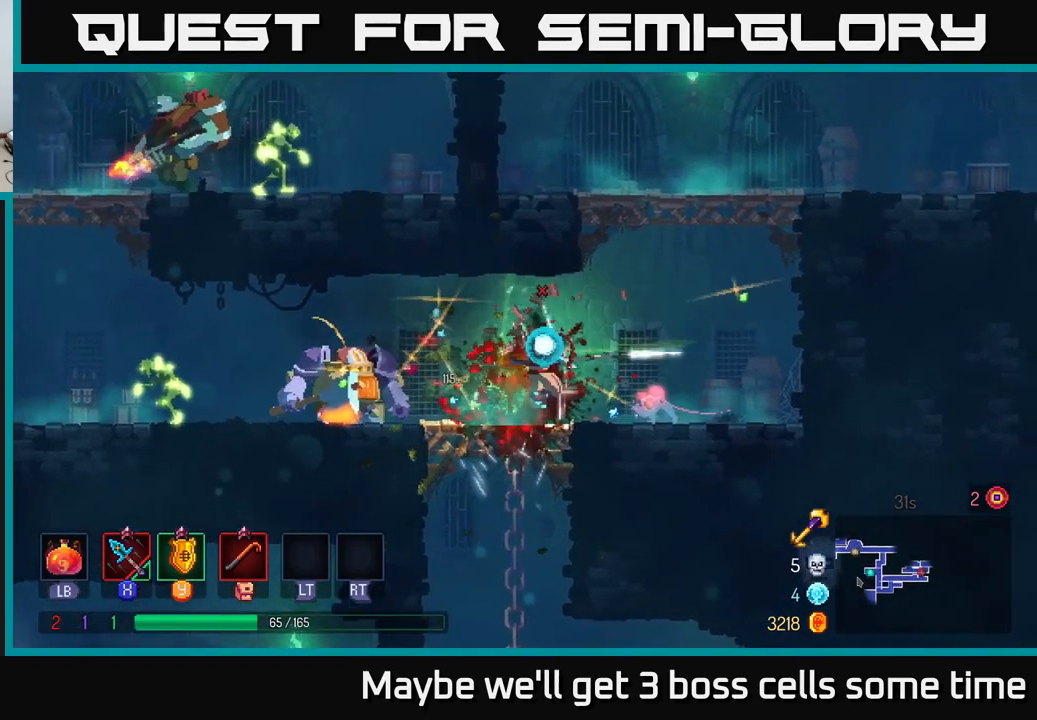
{"buttons": [], "left_stick": "right", "right_stick": "center", "events": [[167, "left_stick", "right"], [334, "B", "down"], [450, "B", "up"]]}
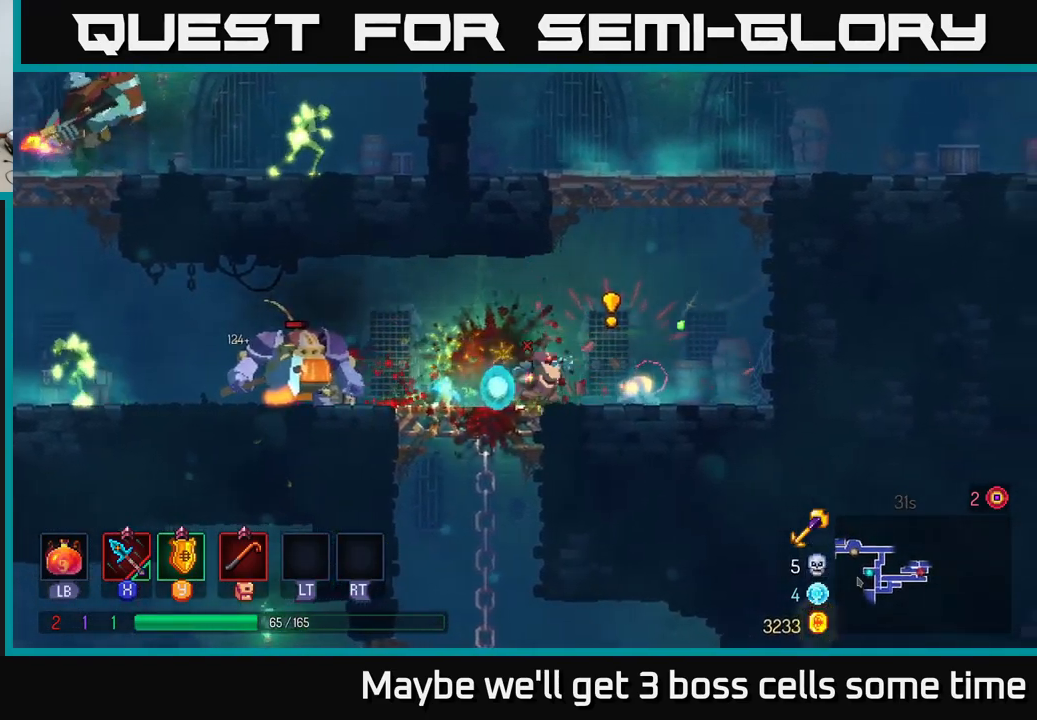
{"buttons": [], "left_stick": "left", "right_stick": "center", "events": [[450, "left_stick", "left"]]}
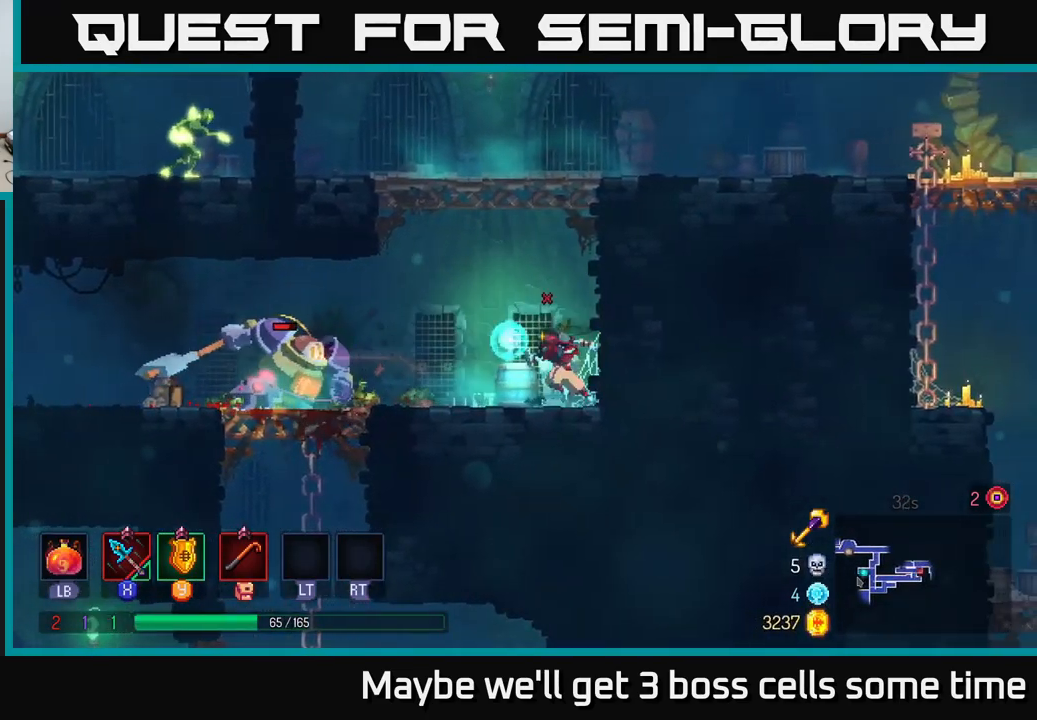
{"buttons": [], "left_stick": "center", "right_stick": "center", "events": [[117, "left_stick", "center"]]}
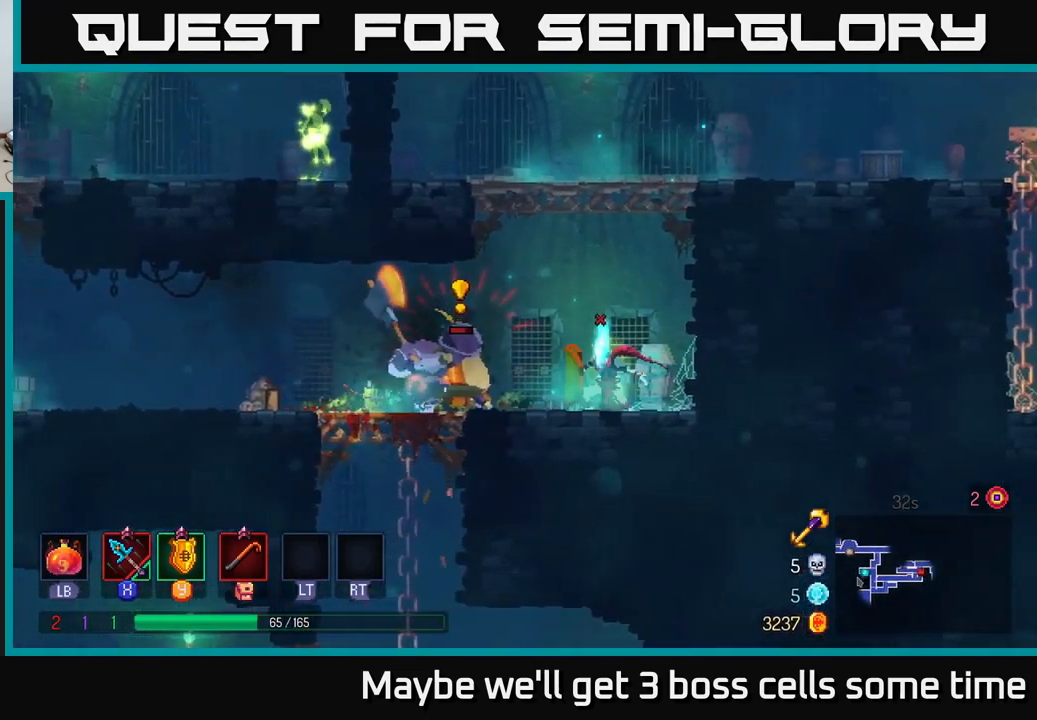
{"buttons": [], "left_stick": "left", "right_stick": "center", "events": [[17, "left_stick", "left"], [34, "Y", "down"], [150, "Y", "up"], [284, "X", "down"], [384, "X", "up"]]}
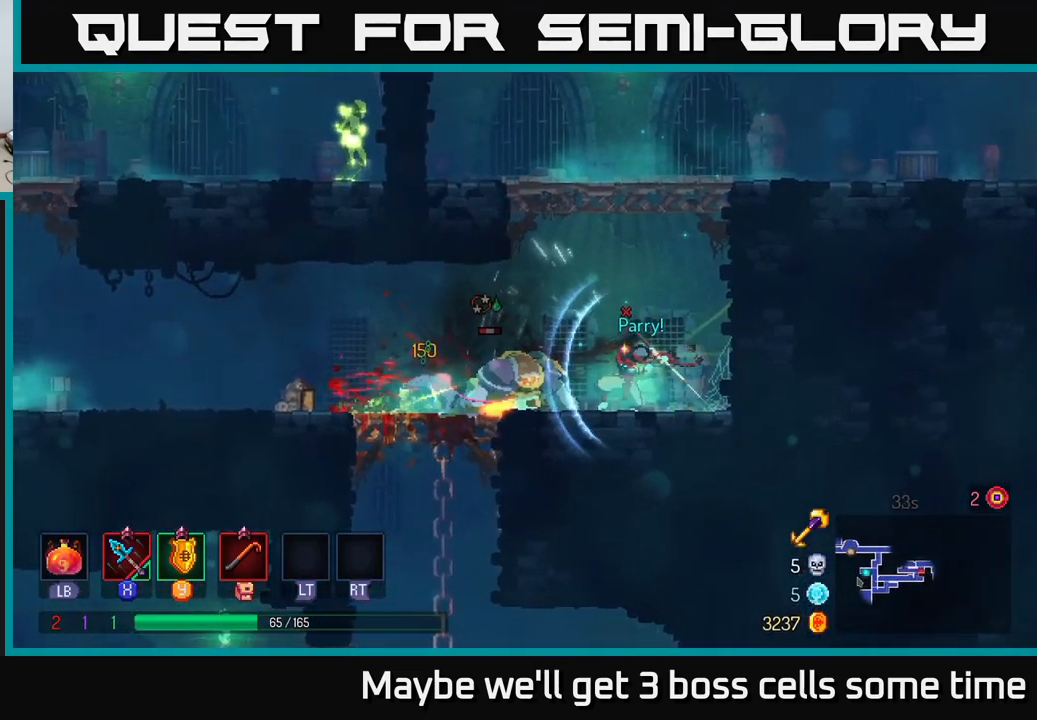
{"buttons": [], "left_stick": "left", "right_stick": "center", "events": [[17, "left_stick", "center"], [200, "left_stick", "left"], [300, "X", "down"], [467, "X", "up"]]}
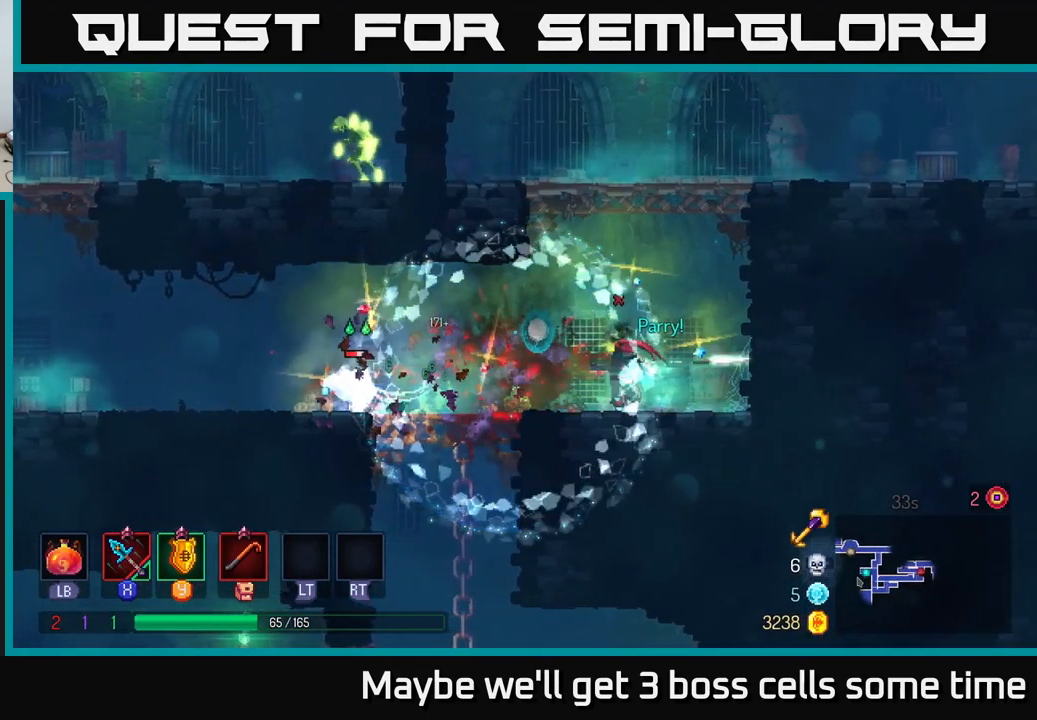
{"buttons": [], "left_stick": "left", "right_stick": "center", "events": [[367, "B", "down"], [450, "B", "up"]]}
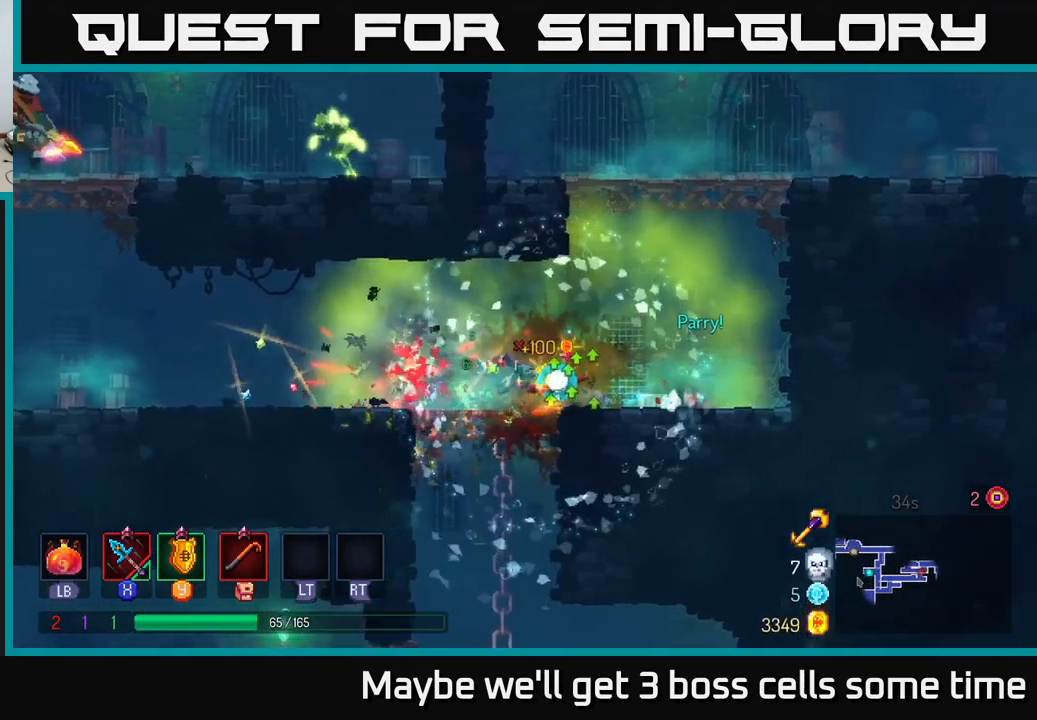
{"buttons": ["B"], "left_stick": "left", "right_stick": "center", "events": [[50, "X", "down"], [100, "X", "up"], [516, "B", "down"]]}
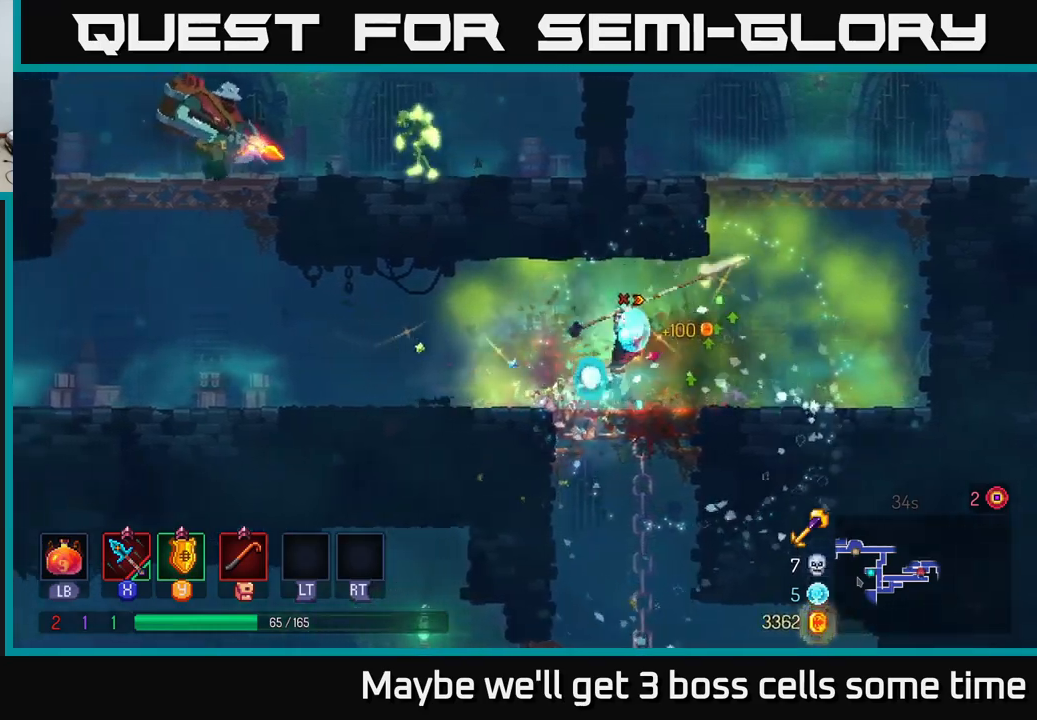
{"buttons": [], "left_stick": "left", "right_stick": "center", "events": [[117, "B", "up"]]}
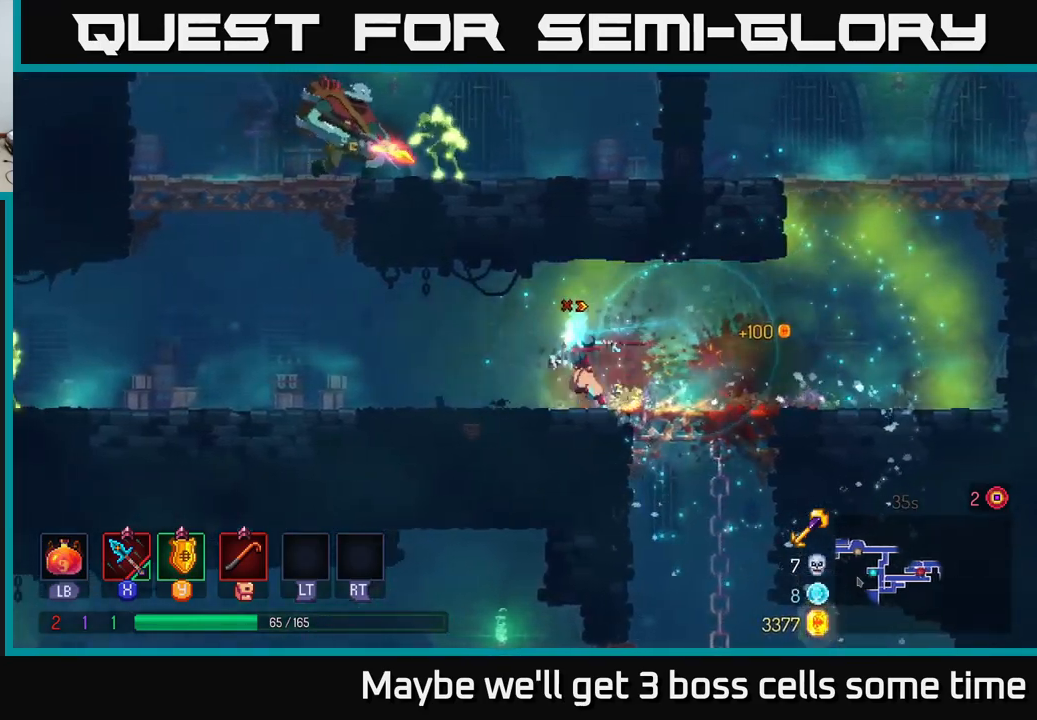
{"buttons": [], "left_stick": "left", "right_stick": "center", "events": [[317, "A", "down"], [450, "A", "up"]]}
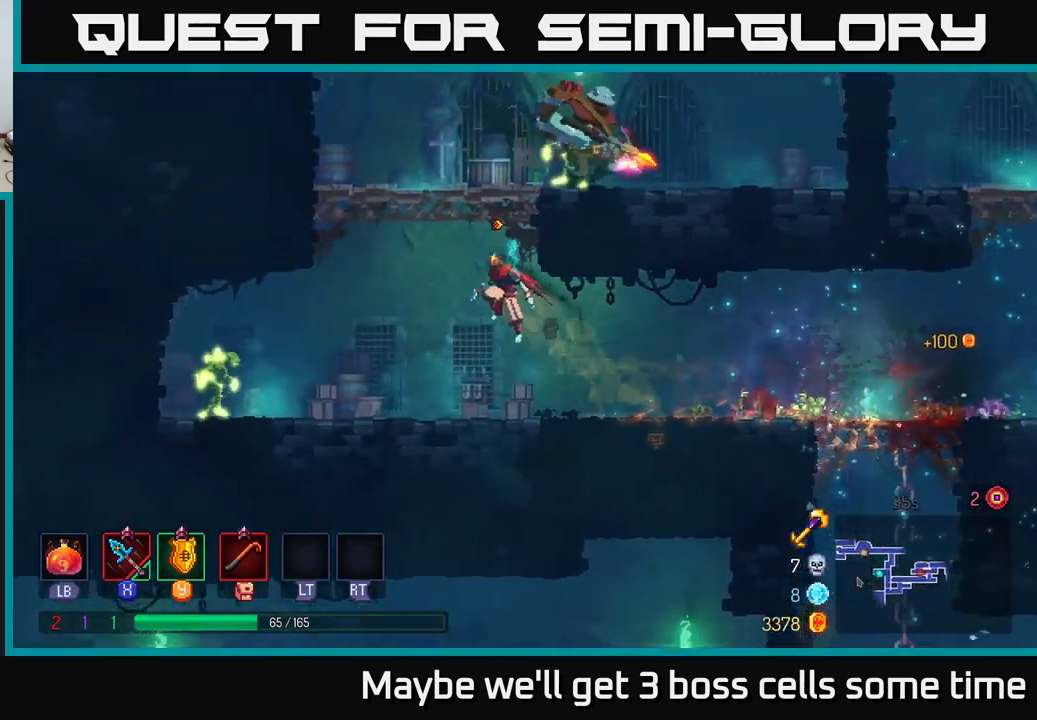
{"buttons": [], "left_stick": "center", "right_stick": "center", "events": [[34, "A", "down"], [117, "left_stick", "up"], [150, "X", "down"], [200, "A", "up"], [200, "left_stick", "right"], [267, "X", "up"], [384, "X", "down"], [450, "left_stick", "center"], [467, "X", "up"]]}
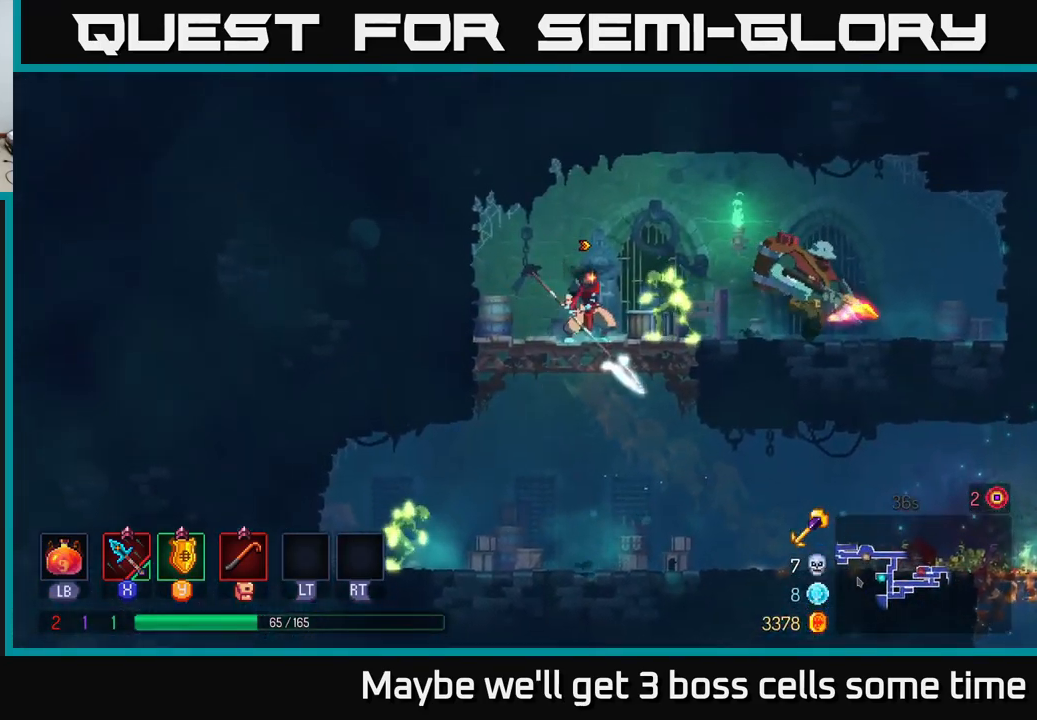
{"buttons": [], "left_stick": "right", "right_stick": "center", "events": [[67, "left_stick", "right"], [100, "X", "down"], [200, "X", "up"], [300, "X", "down"], [384, "X", "up"]]}
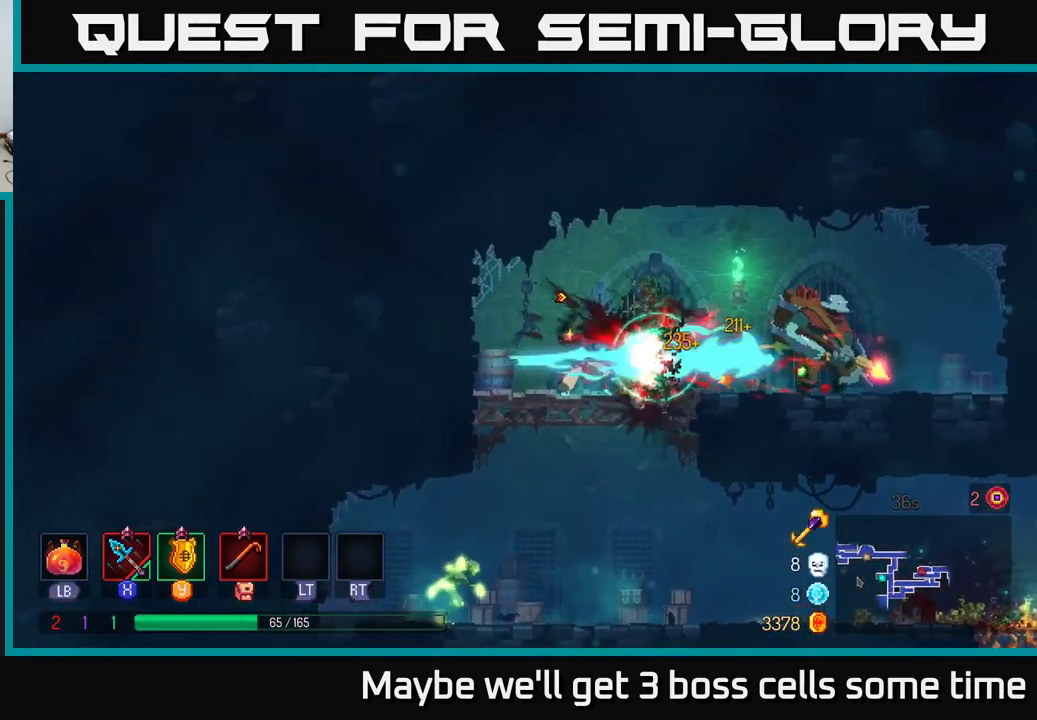
{"buttons": [], "left_stick": "right", "right_stick": "center", "events": [[17, "X", "down"], [150, "X", "up"], [367, "X", "down"], [467, "X", "up"]]}
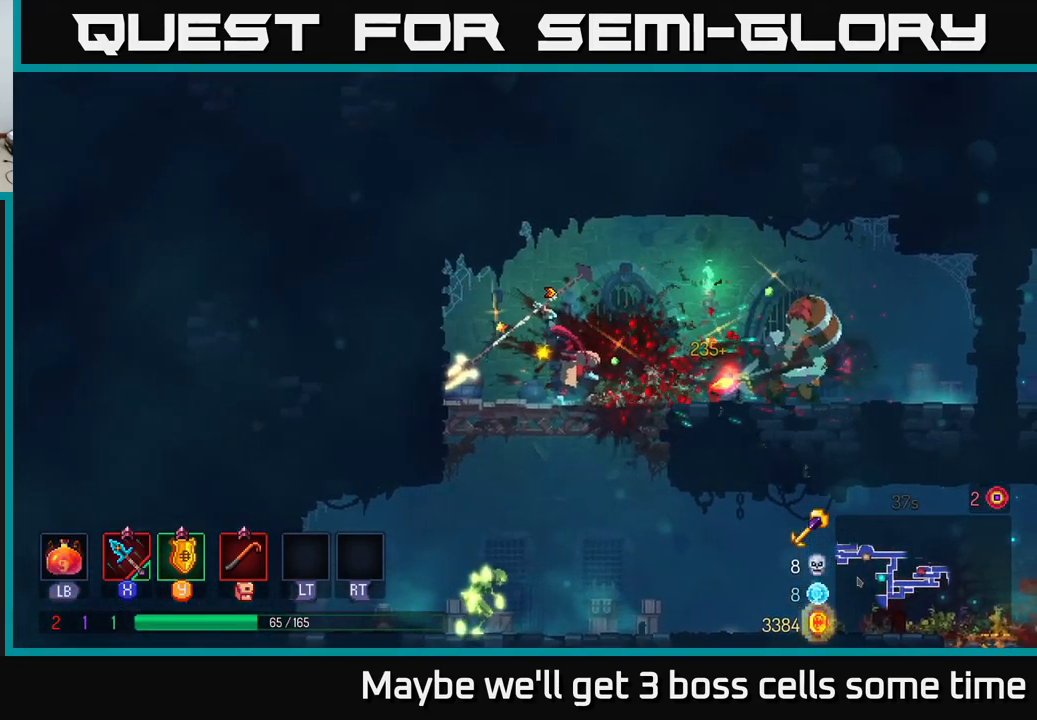
{"buttons": ["B"], "left_stick": "right", "right_stick": "center", "events": [[67, "X", "down"], [167, "X", "up"], [434, "B", "down"]]}
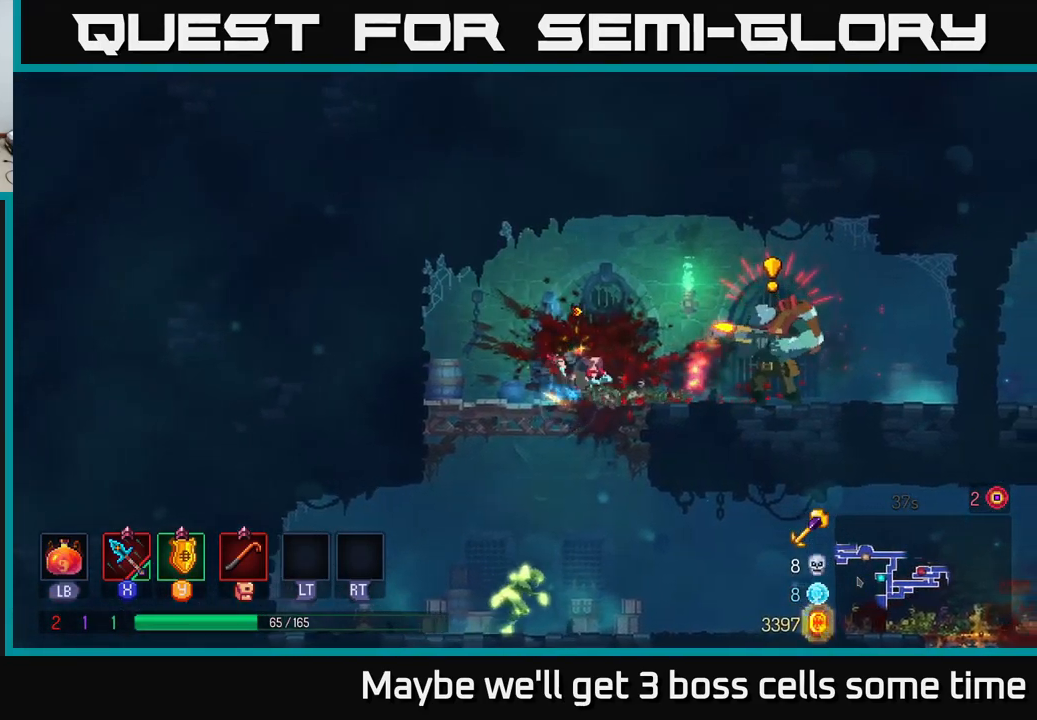
{"buttons": [], "left_stick": "right", "right_stick": "center", "events": [[50, "B", "up"], [184, "B", "down"], [334, "B", "up"]]}